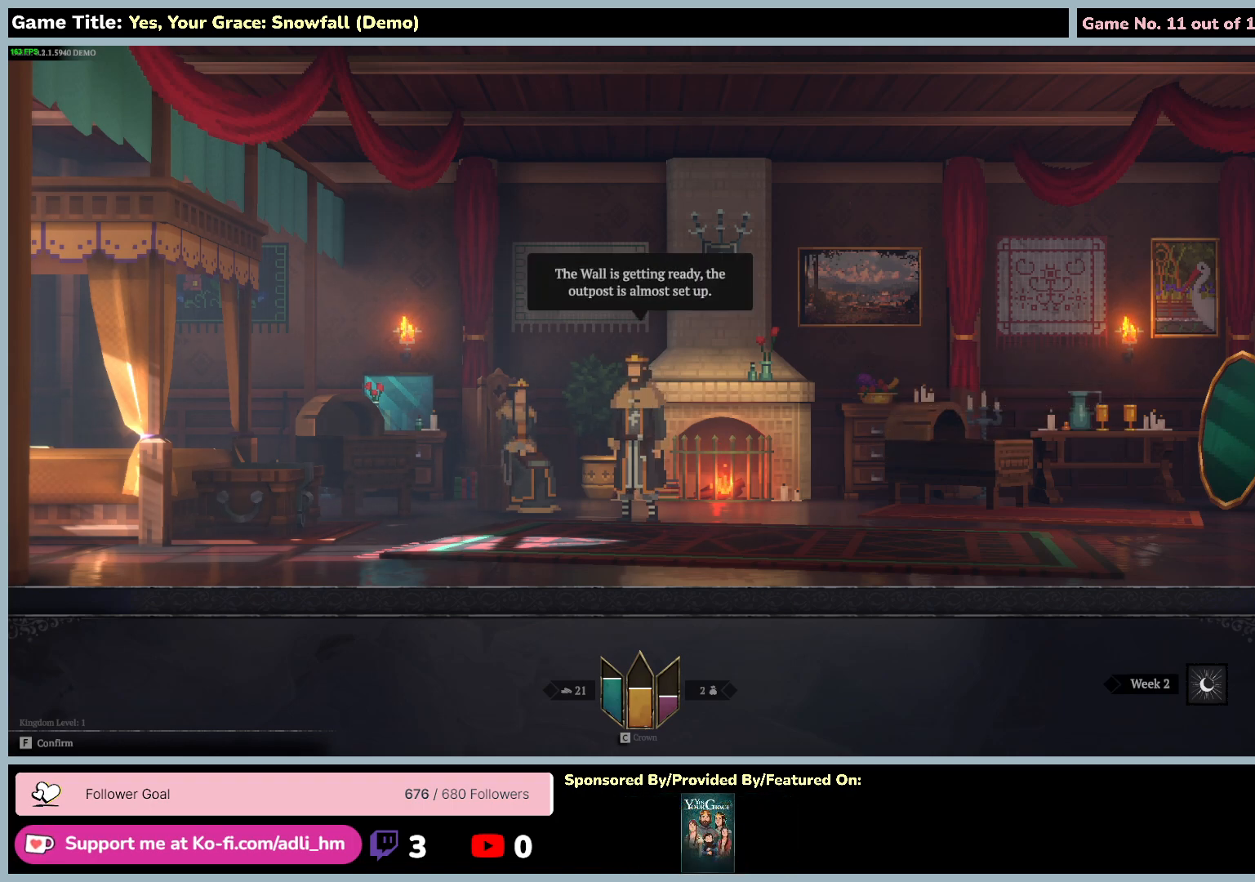
Gameplay with keyboard and mouse; each line is a JSON object with the keys and mouse buttons held at the frame after it. "events" lists presses ("down") and releases ("up") of "0", "1", "2", "3", "4", "5", "6", "7", "8", "9", "a", "alt", "b", "c", "caps_lock", "ctrl", "d", "down", "e", "escape", "f", "f1", "f2", "f3", "f4", "f5", "f6", "f7", "f8", "g", "h", "i", "j", "k", "l", "left", "m", "n", "o", "p", "q", "r", "return", "right", "s", "shift", "space", "t", "tab", "tilde", "u", "up", "v", "w", "x", "y", "z", "mouse_left", "mouse_wheel" and "mouse_right" between this image and that frame as [ms after this image, input, new state], when the widget could be followed in between. "mouse_left", "mouse_wheel", "mouse_right" = the "left", "wheel", "right" buttons of the "mouse" list. No other keys are recorded. "wheel" means that the mouse wheel is clicked or scrolled. Mouse movement is not recorded.
{"keys": ["f"], "mouse": [], "events": [[34, "f", "down"]]}
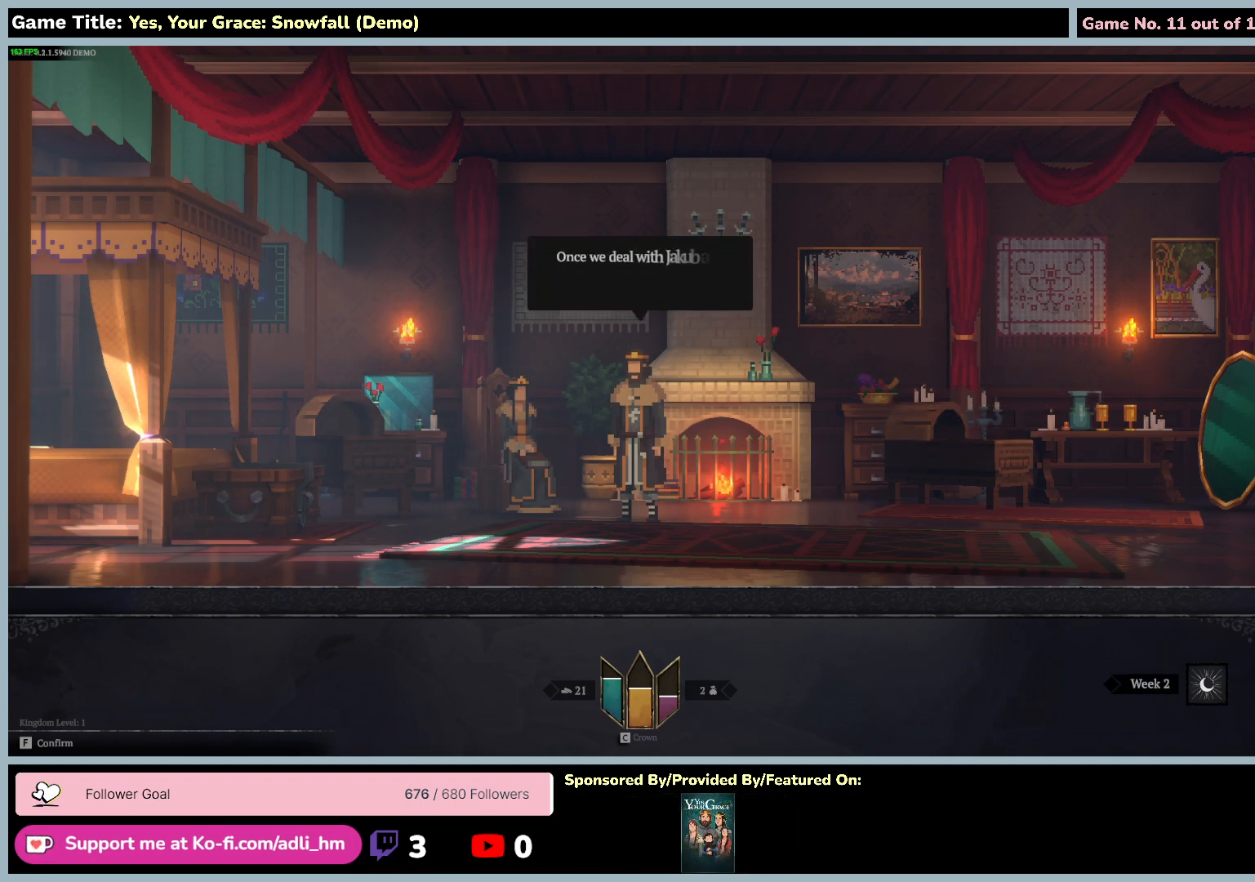
{"keys": [], "mouse": [], "events": [[17, "f", "up"]]}
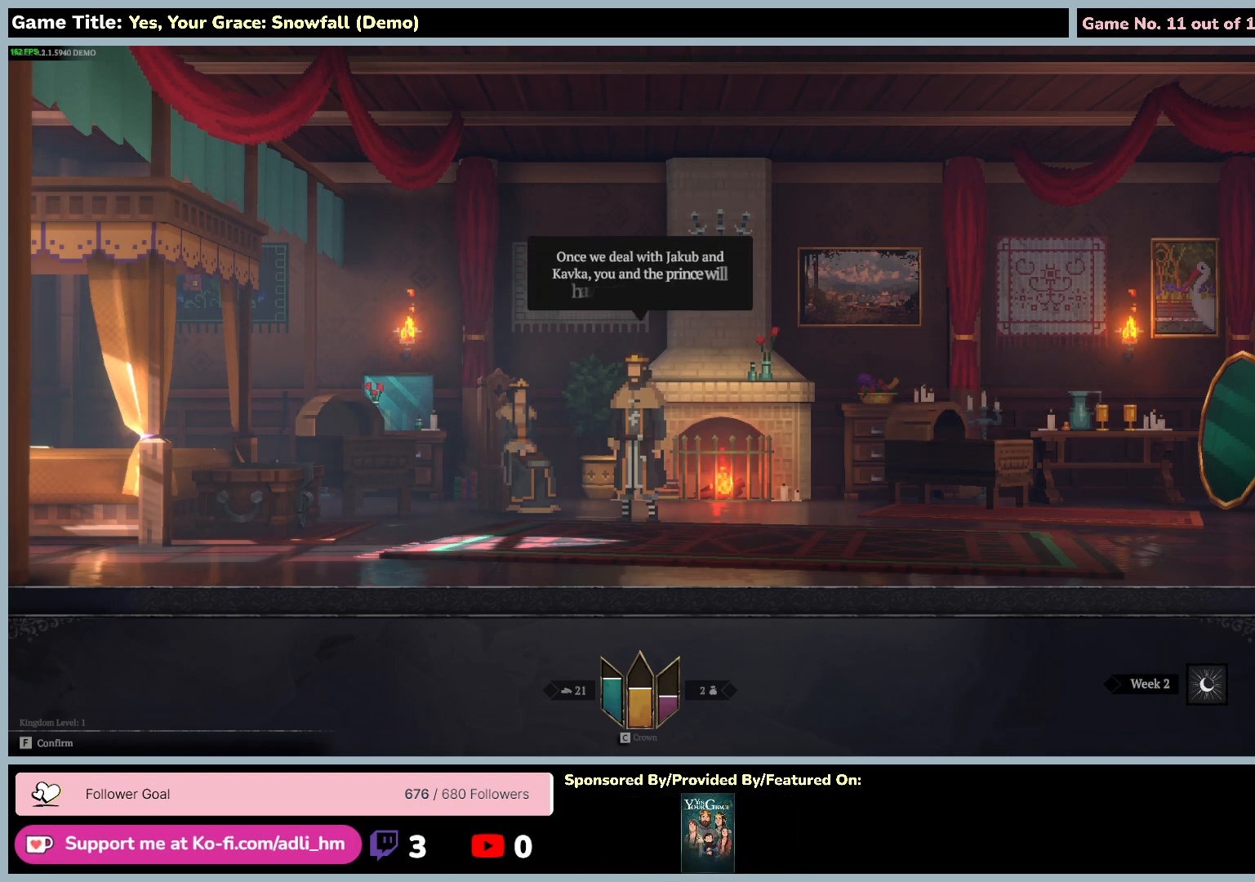
{"keys": [], "mouse": [], "events": []}
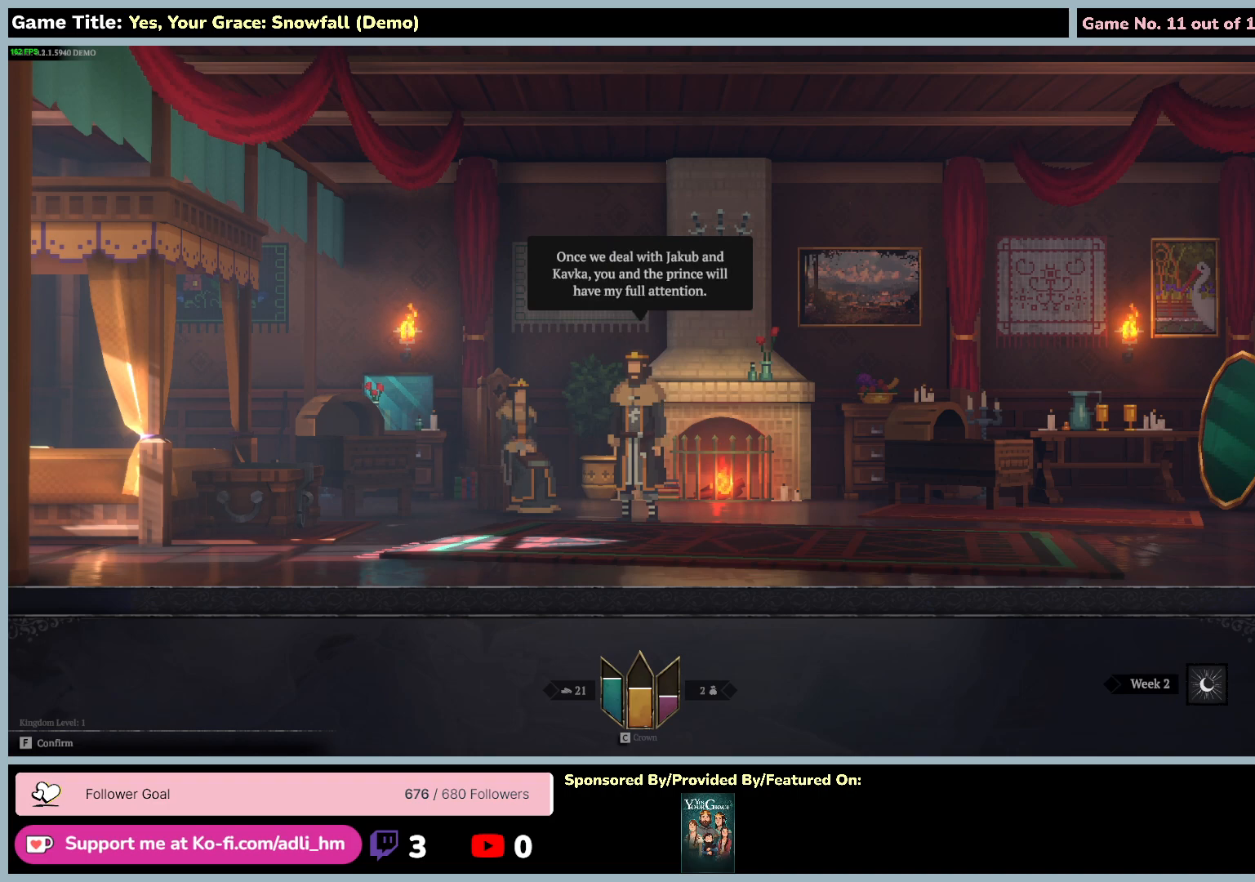
{"keys": ["f"], "mouse": [], "events": [[334, "f", "down"]]}
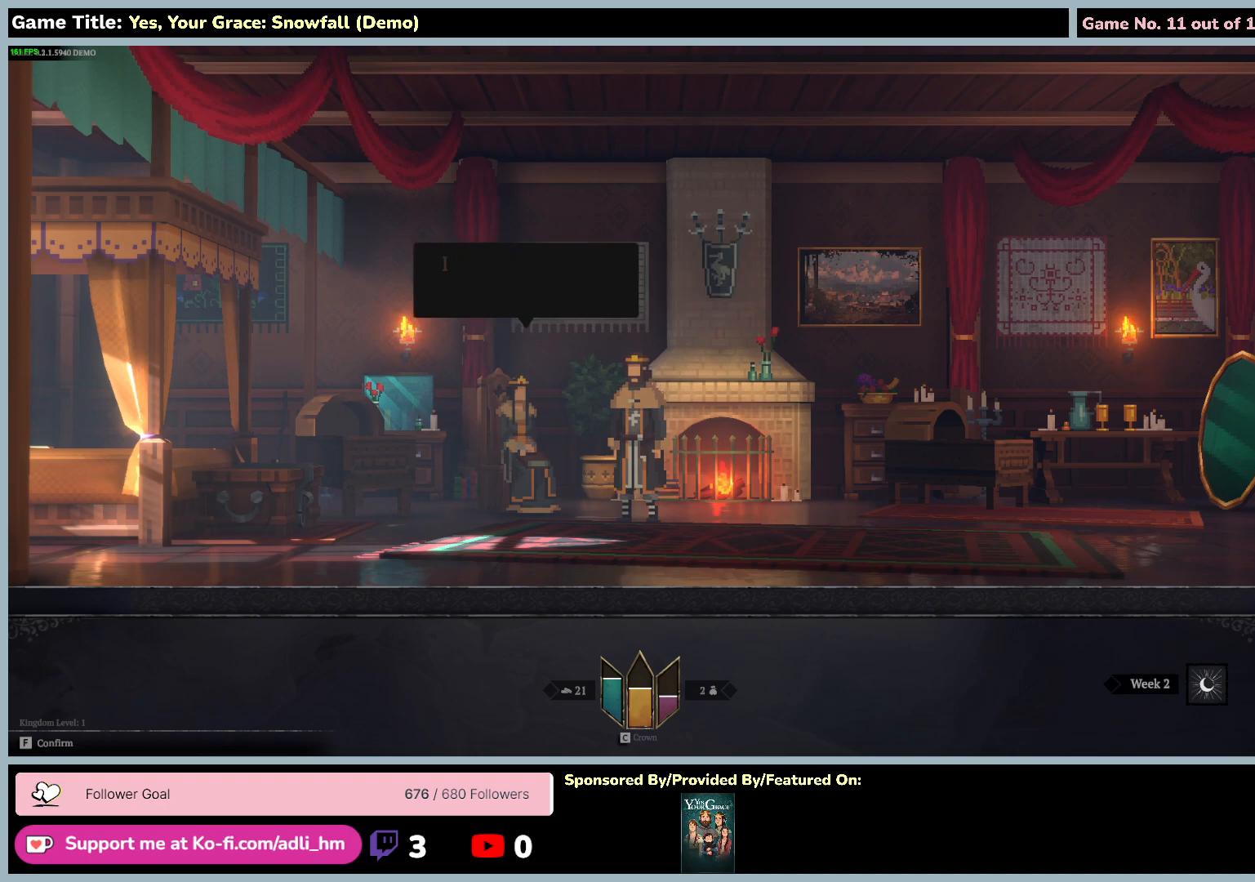
{"keys": [], "mouse": [], "events": [[334, "f", "up"]]}
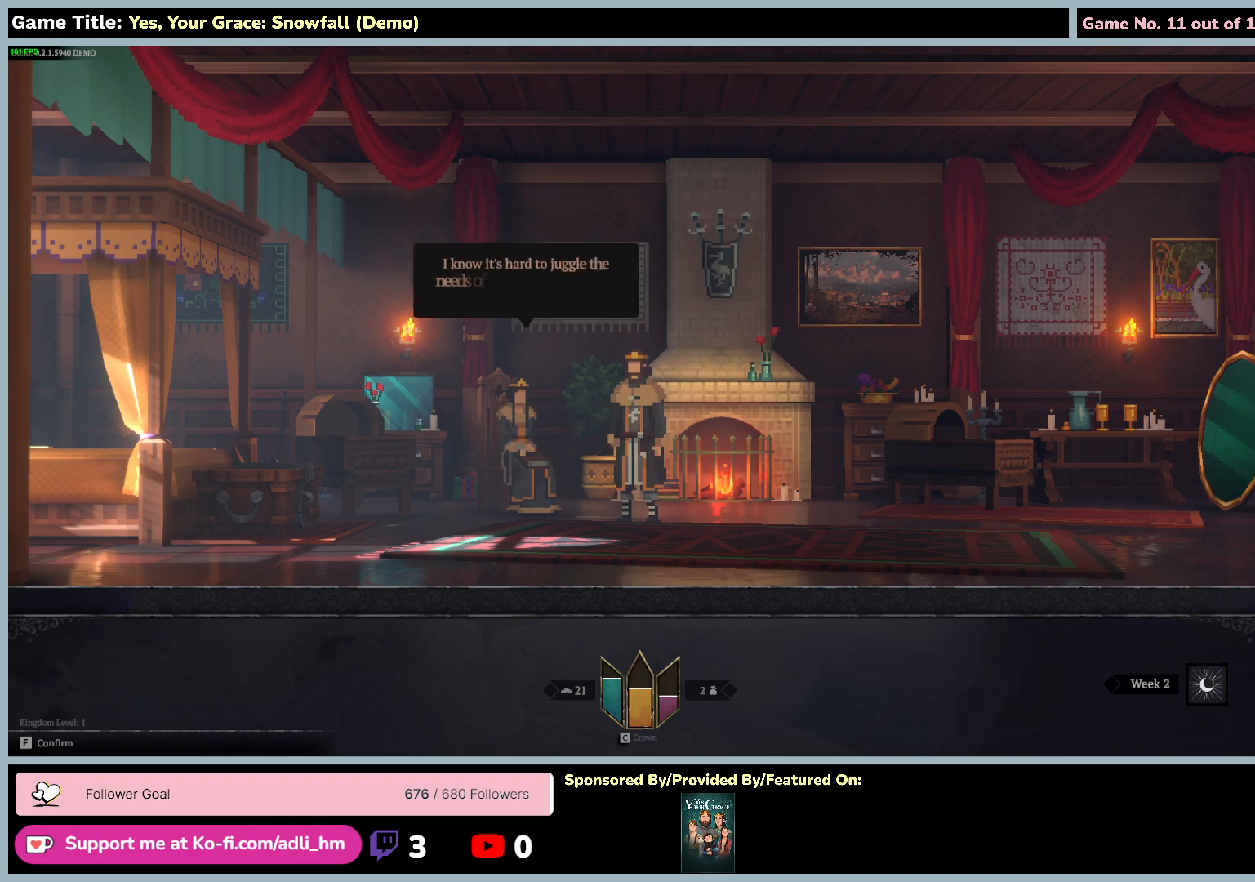
{"keys": [], "mouse": [], "events": []}
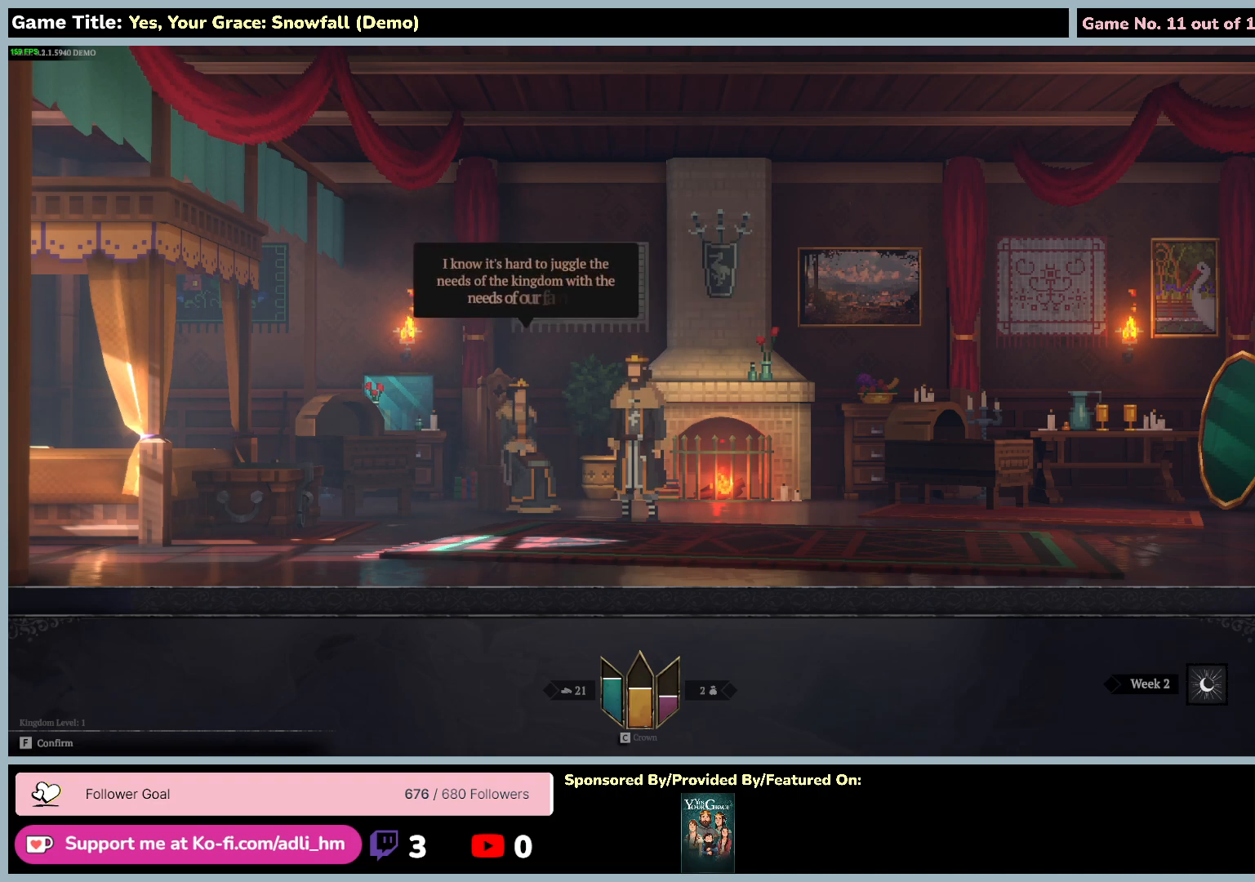
{"keys": [], "mouse": [], "events": []}
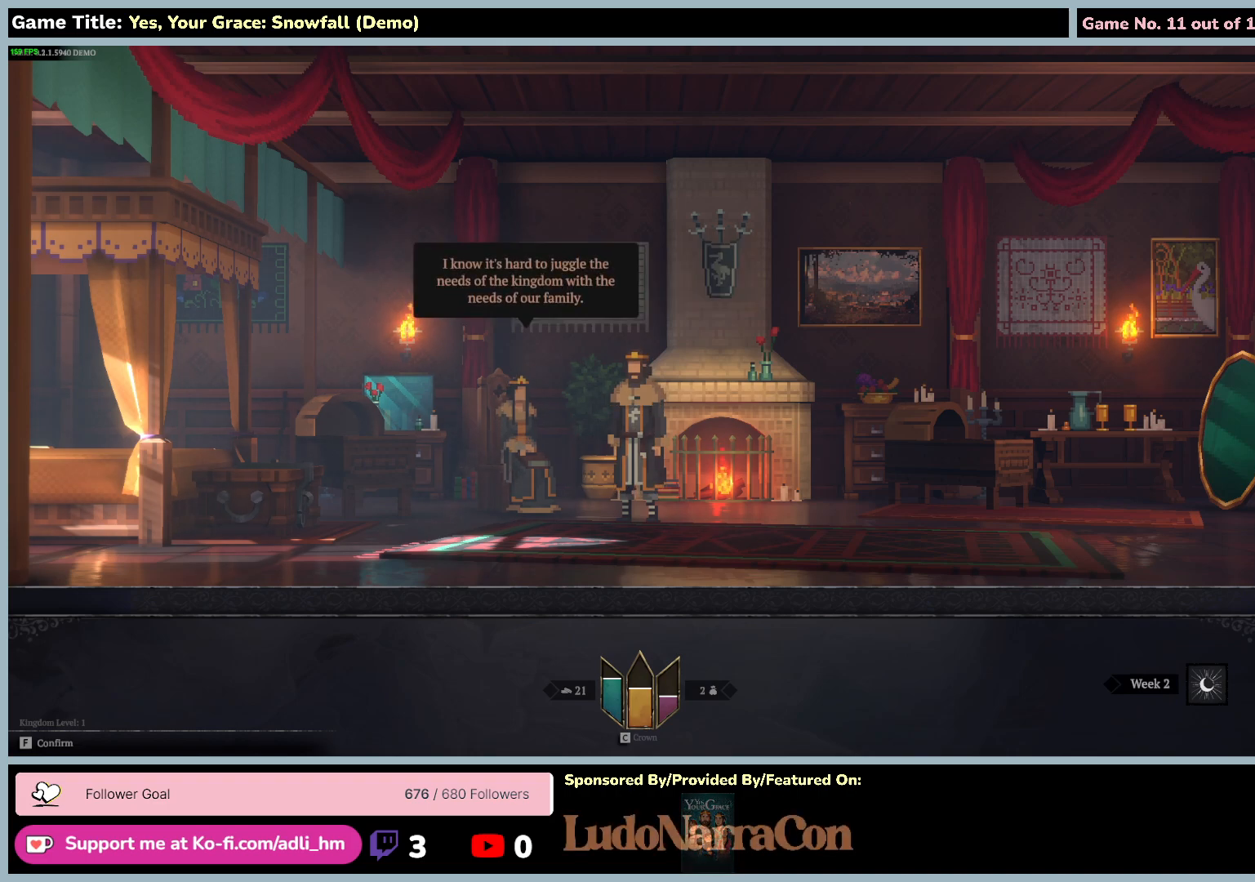
{"keys": [], "mouse": [], "events": []}
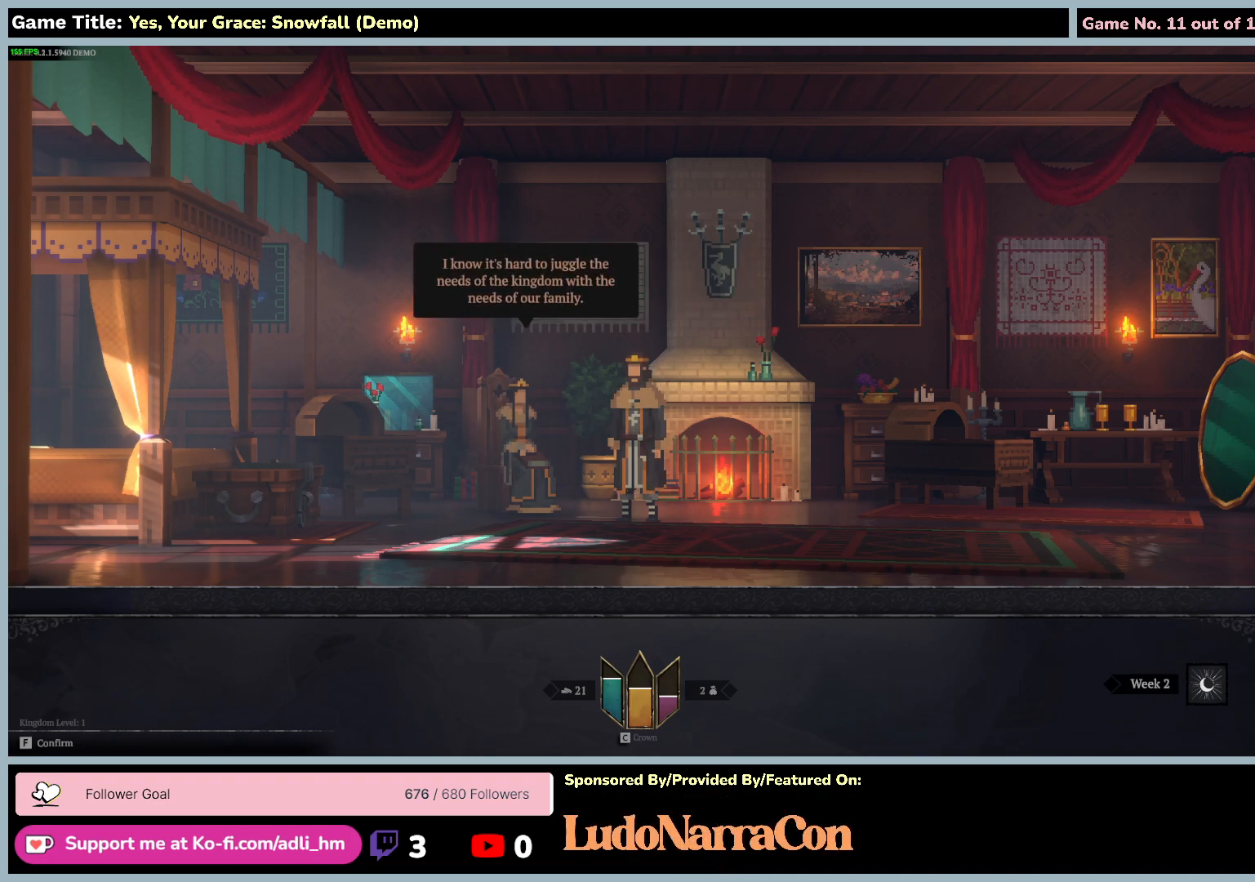
{"keys": ["f"], "mouse": [], "events": [[184, "f", "down"]]}
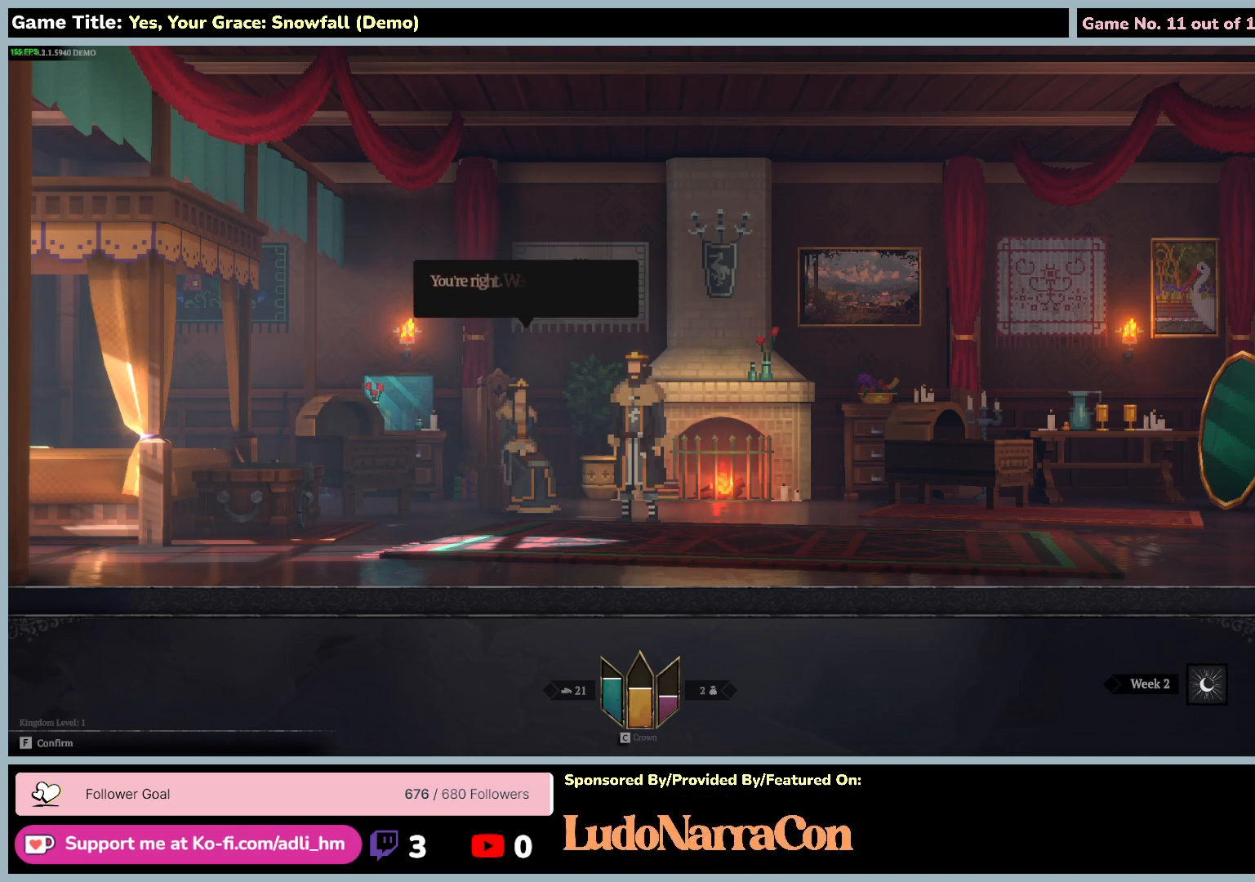
{"keys": [], "mouse": [], "events": [[117, "f", "up"]]}
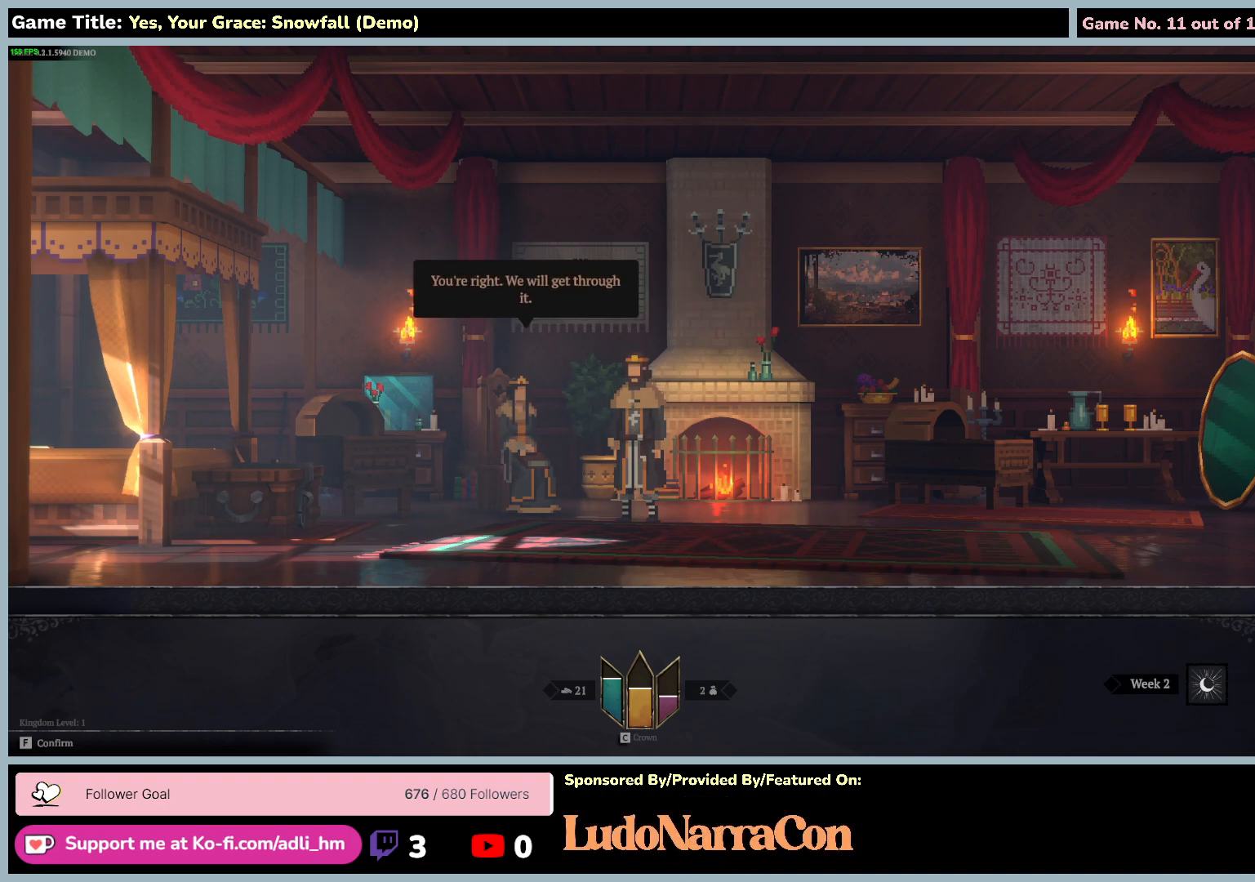
{"keys": ["f"], "mouse": [], "events": [[267, "f", "down"]]}
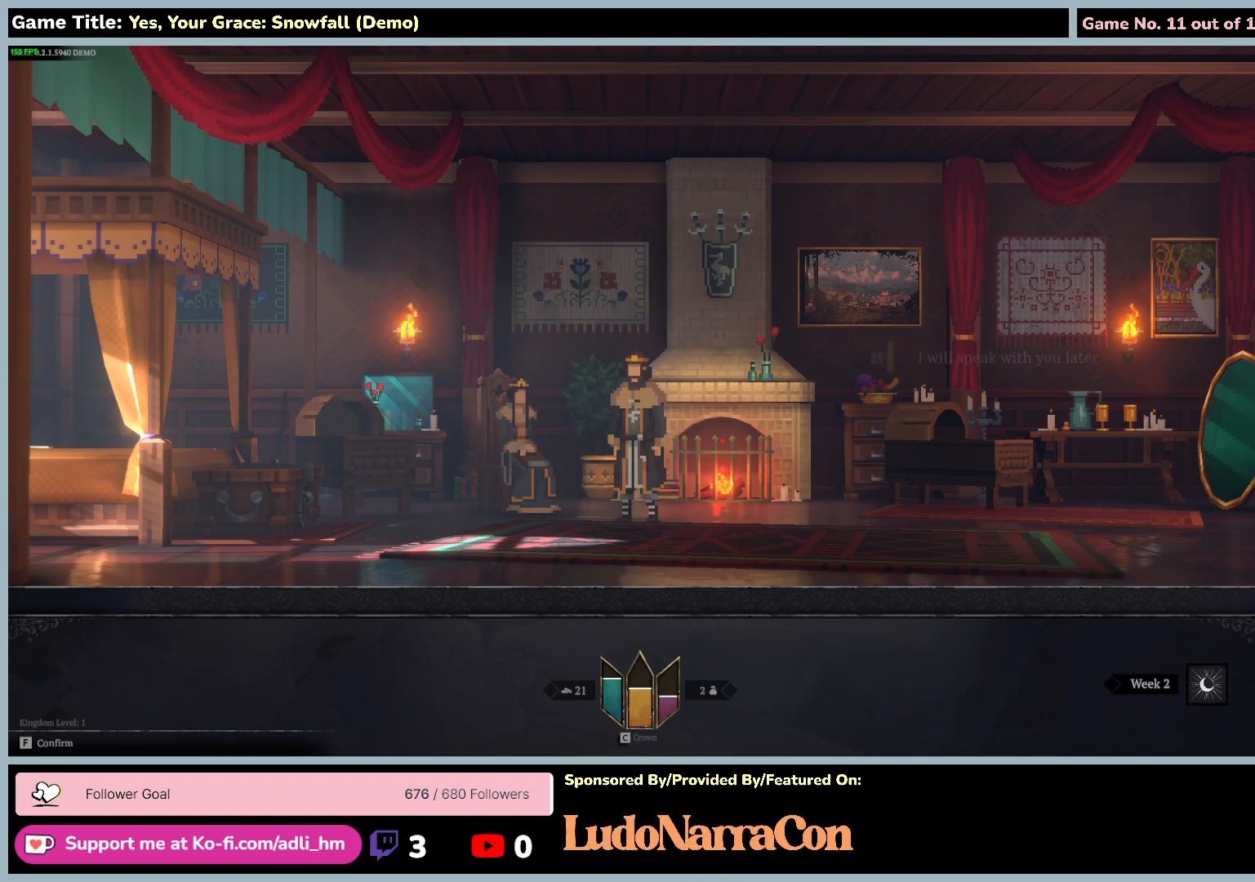
{"keys": [], "mouse": [], "events": [[317, "f", "up"]]}
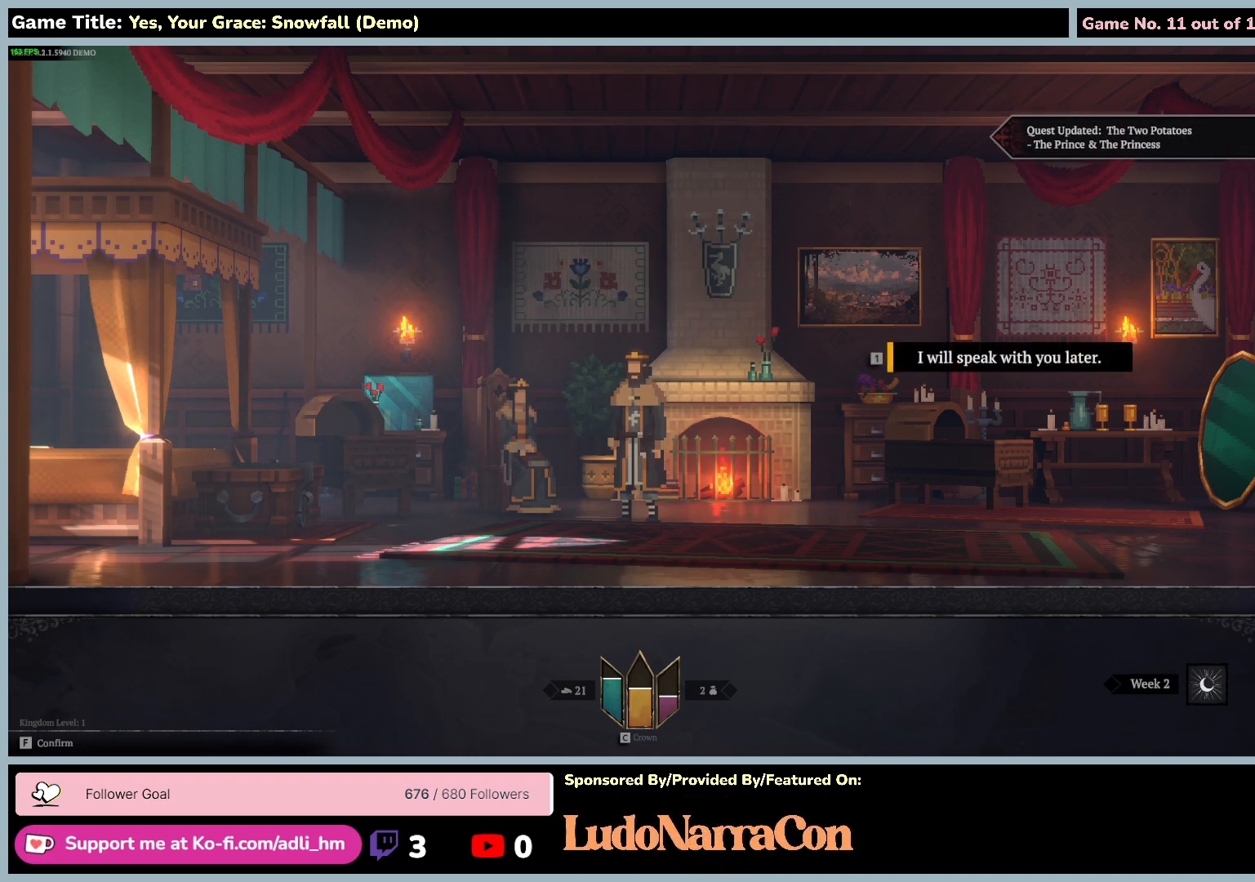
{"keys": [], "mouse": [], "events": []}
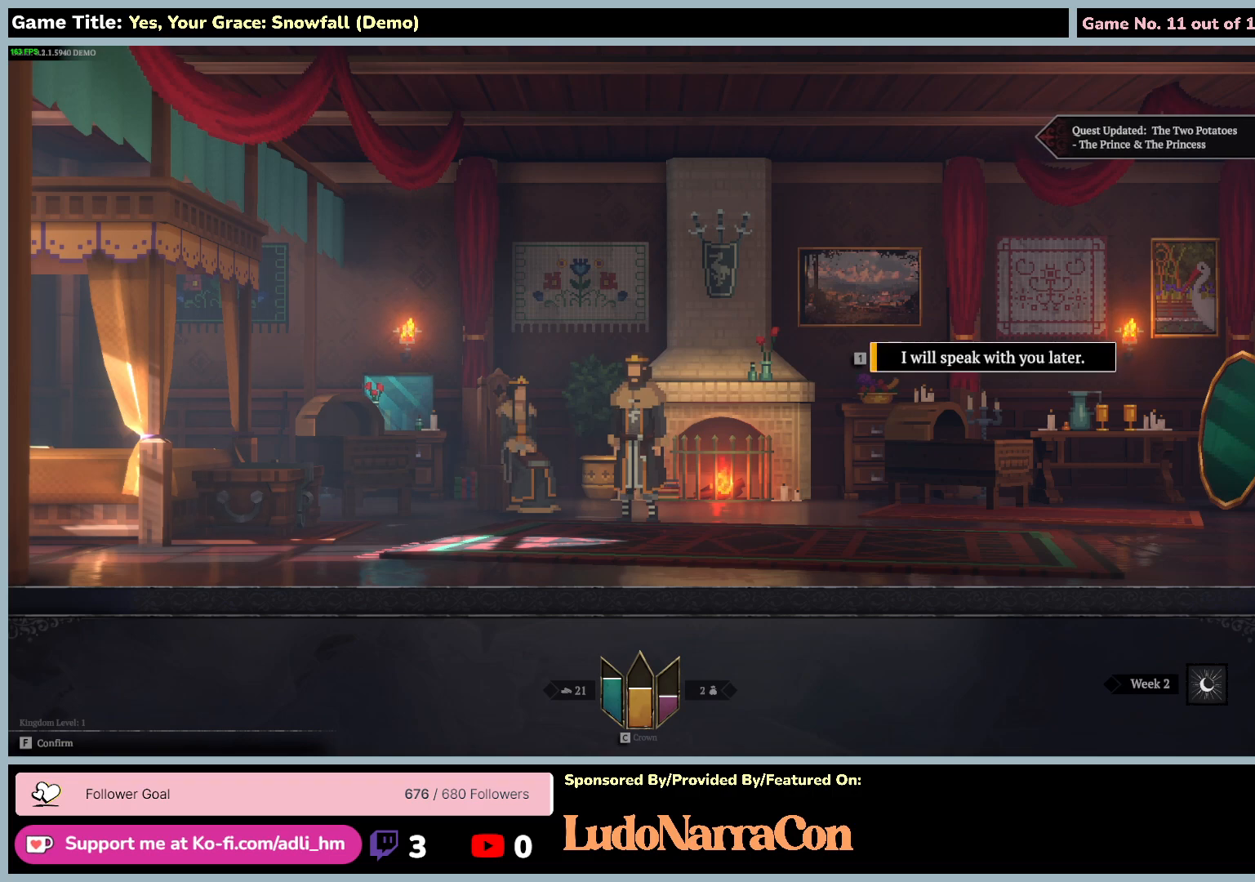
{"keys": ["1"], "mouse": [], "events": [[267, "1", "down"]]}
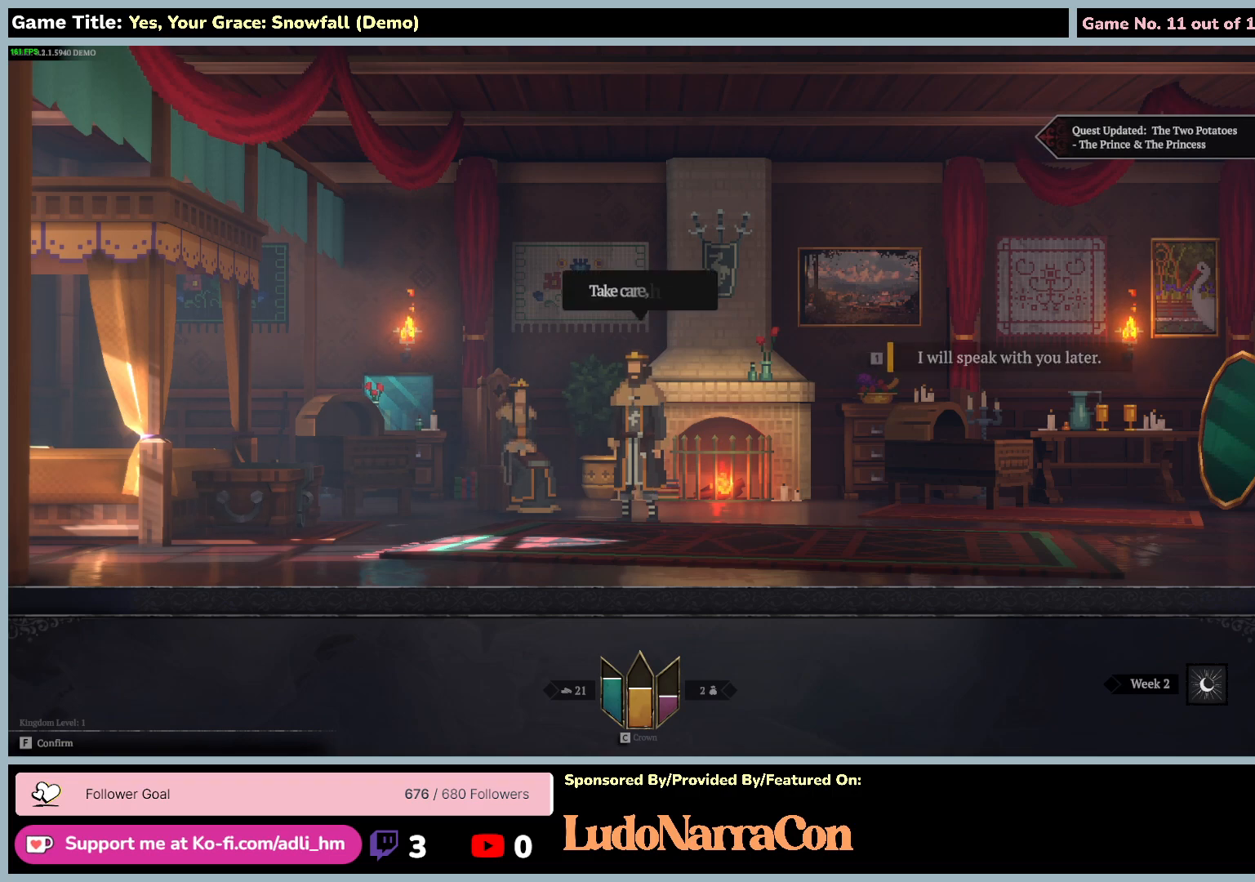
{"keys": [], "mouse": [], "events": [[267, "1", "up"]]}
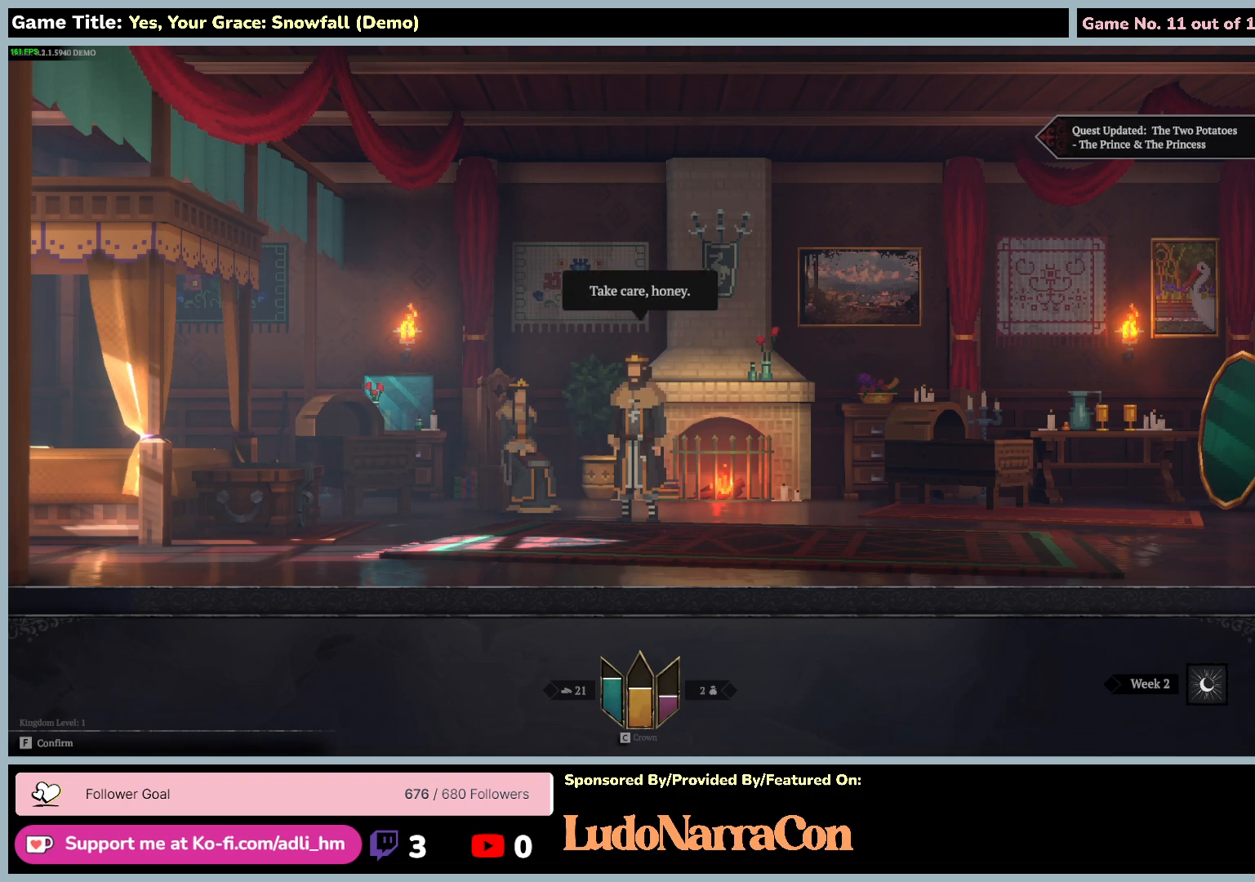
{"keys": [], "mouse": [], "events": []}
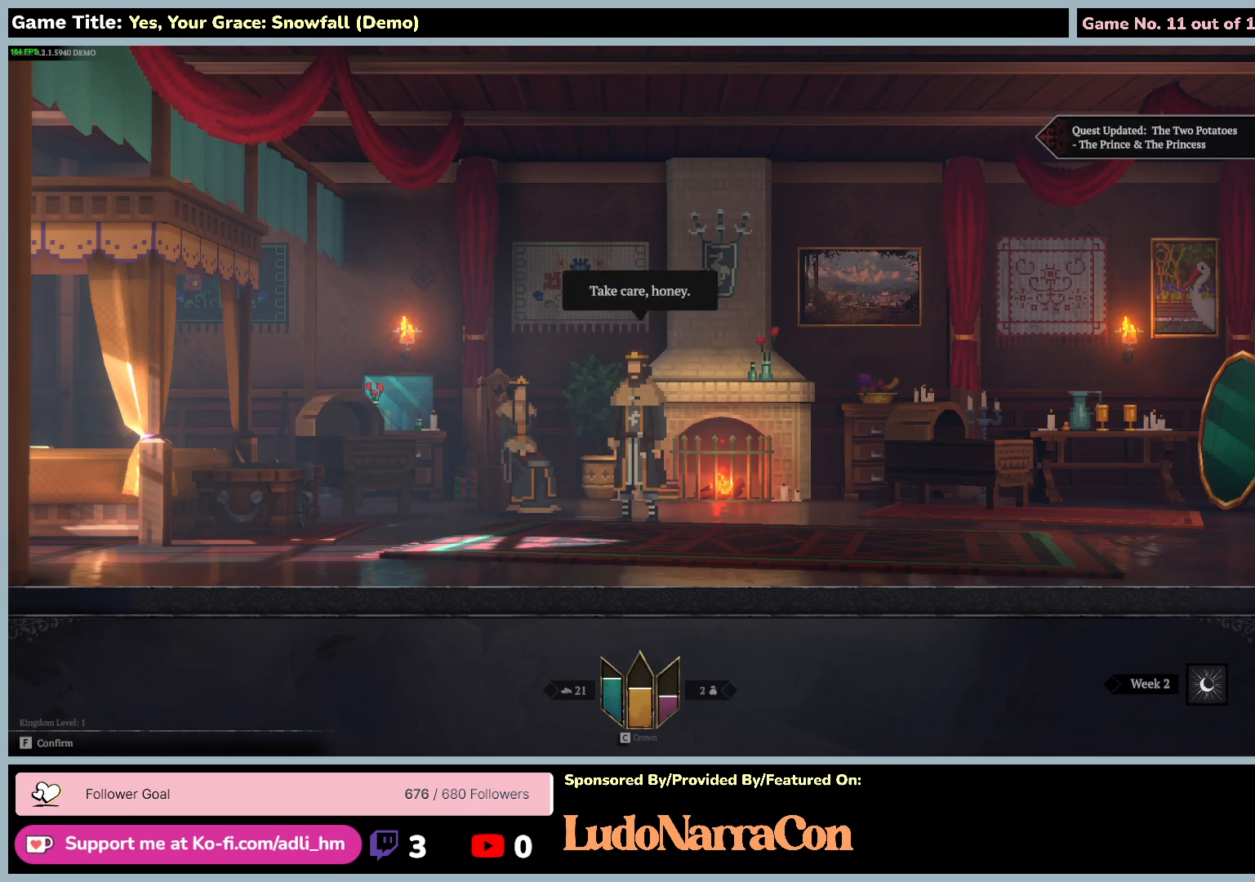
{"keys": [], "mouse": [], "events": []}
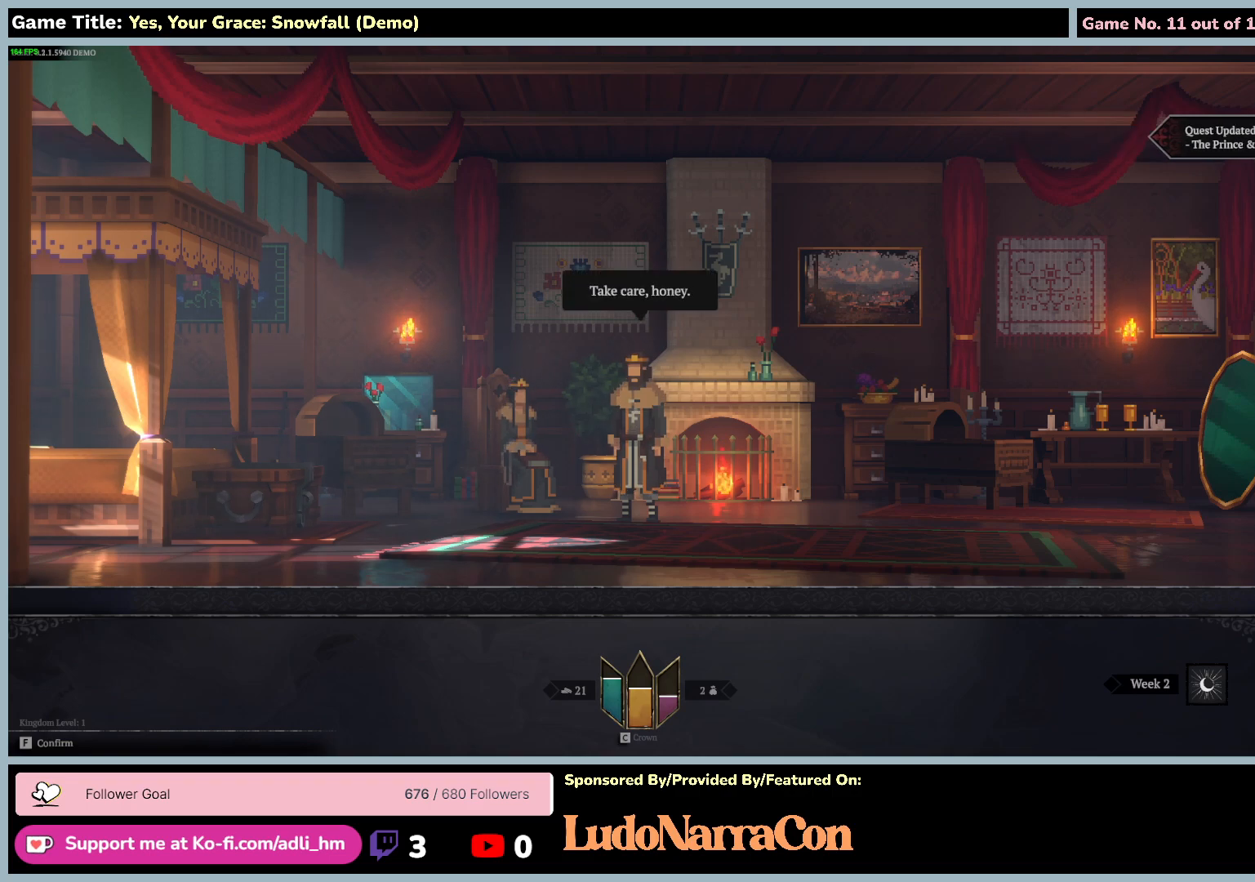
{"keys": [], "mouse": [], "events": []}
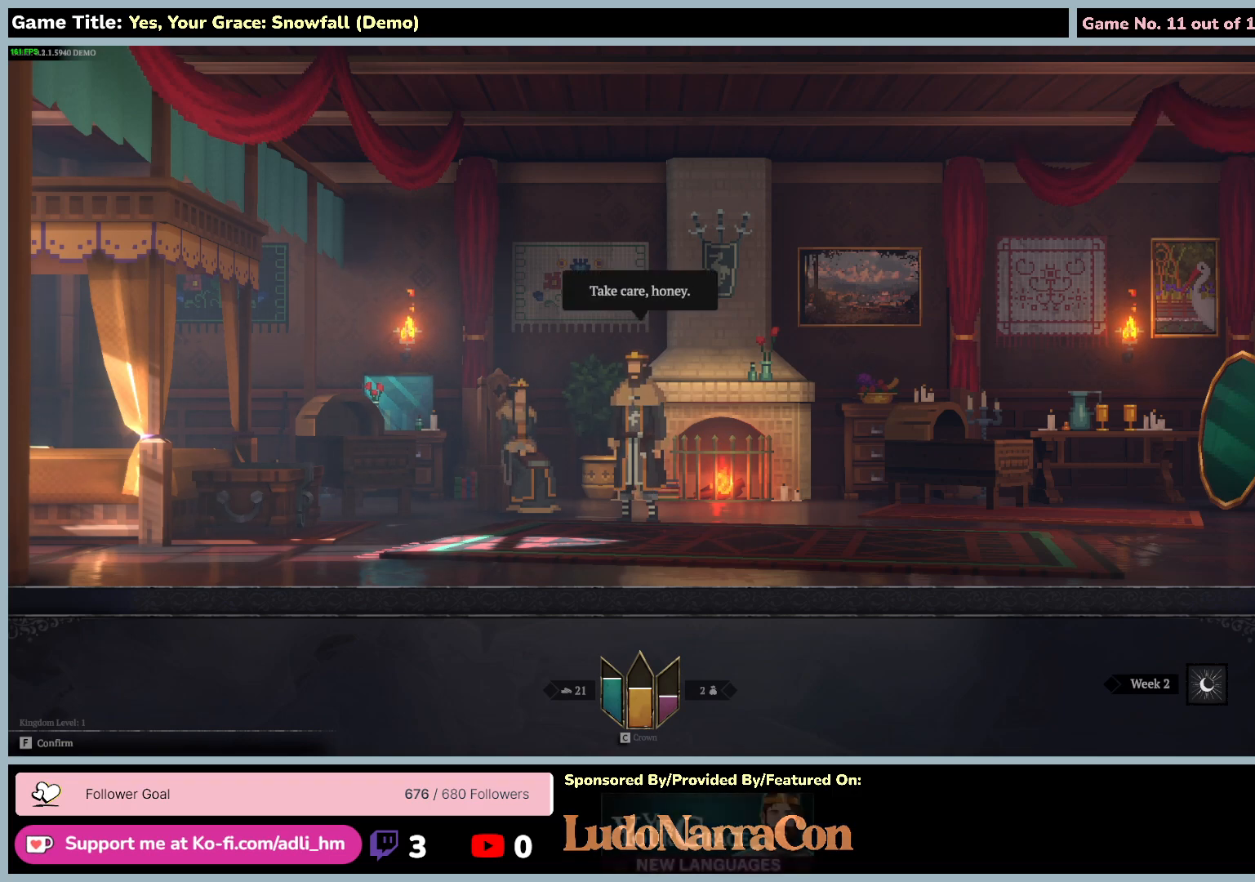
{"keys": [], "mouse": [], "events": []}
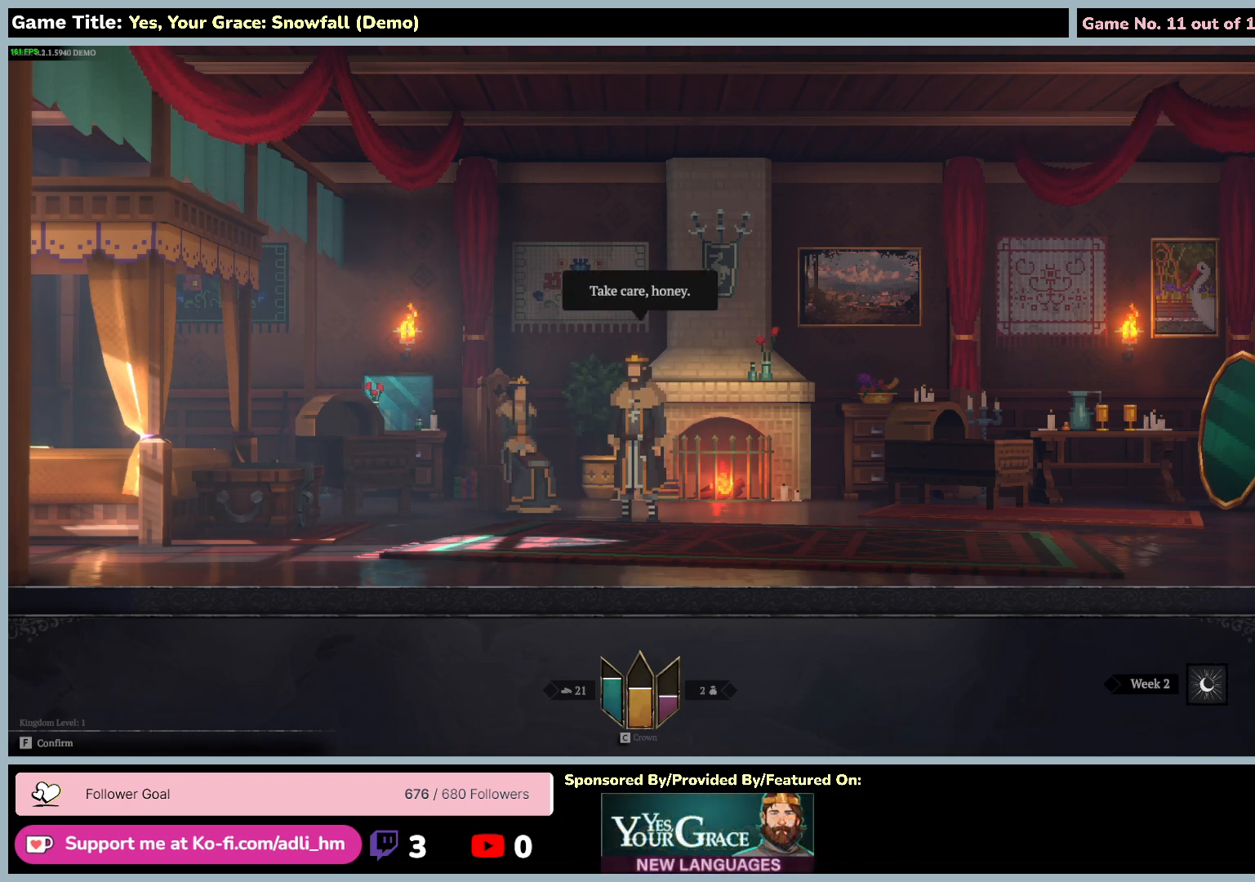
{"keys": ["d", "f"], "mouse": [], "events": [[134, "d", "down"], [417, "f", "down"]]}
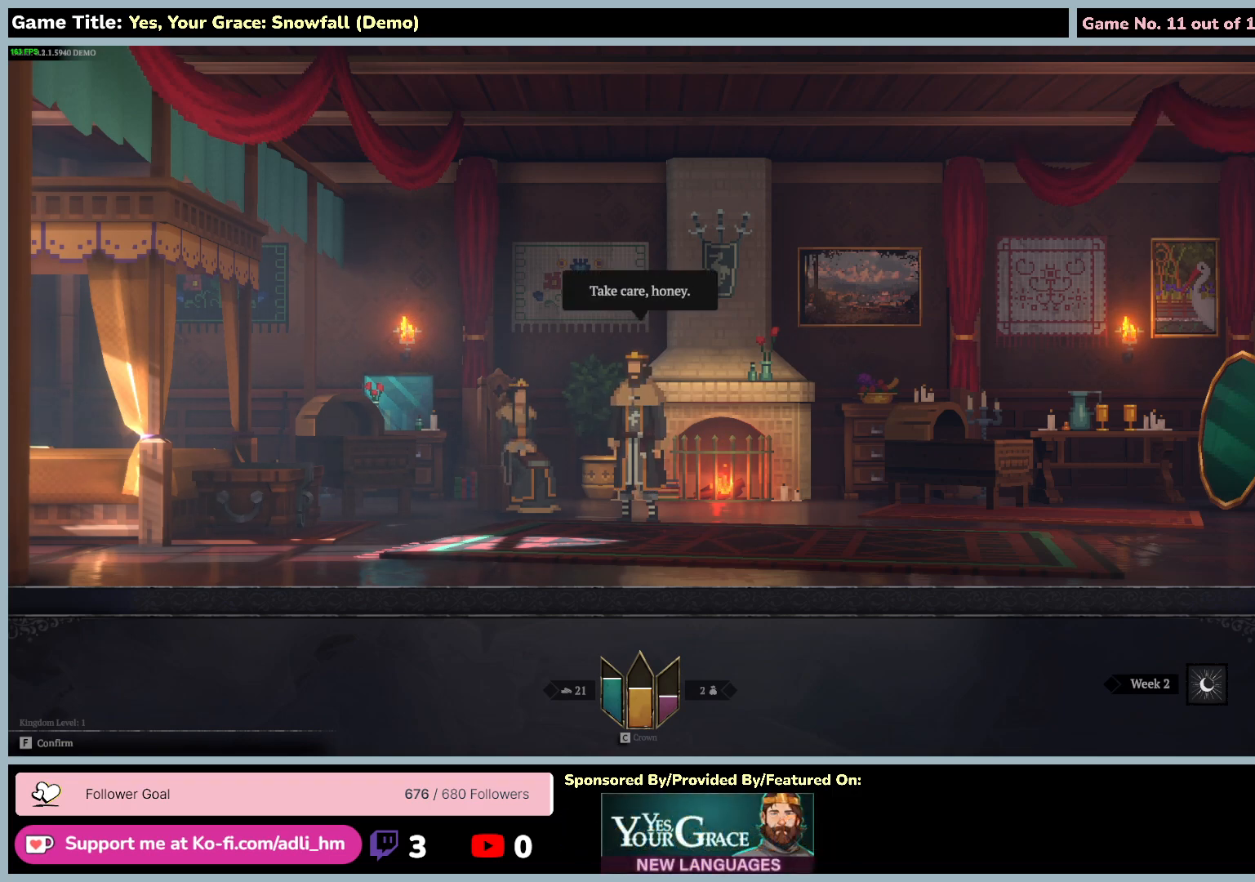
{"keys": [], "mouse": [], "events": [[67, "d", "up"], [434, "f", "up"]]}
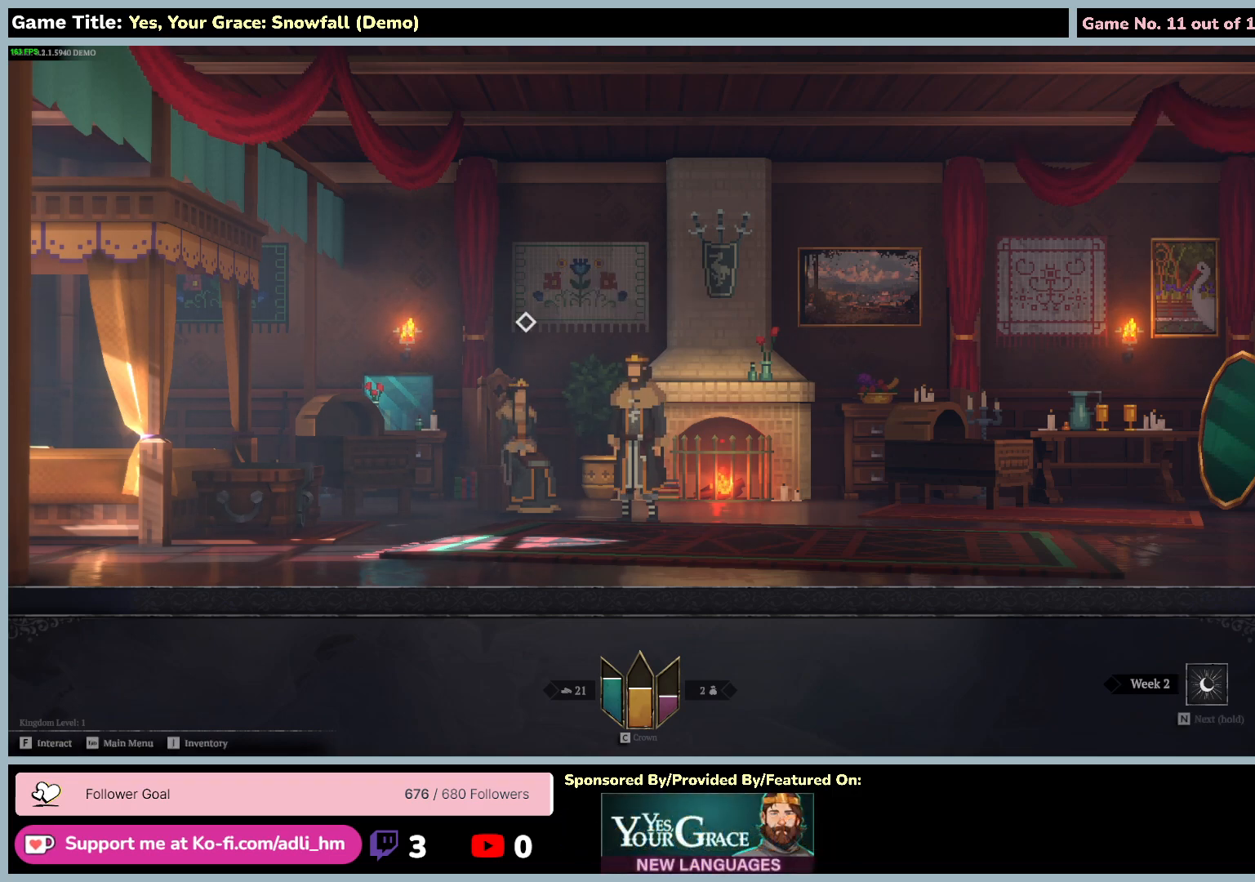
{"keys": [], "mouse": [], "events": []}
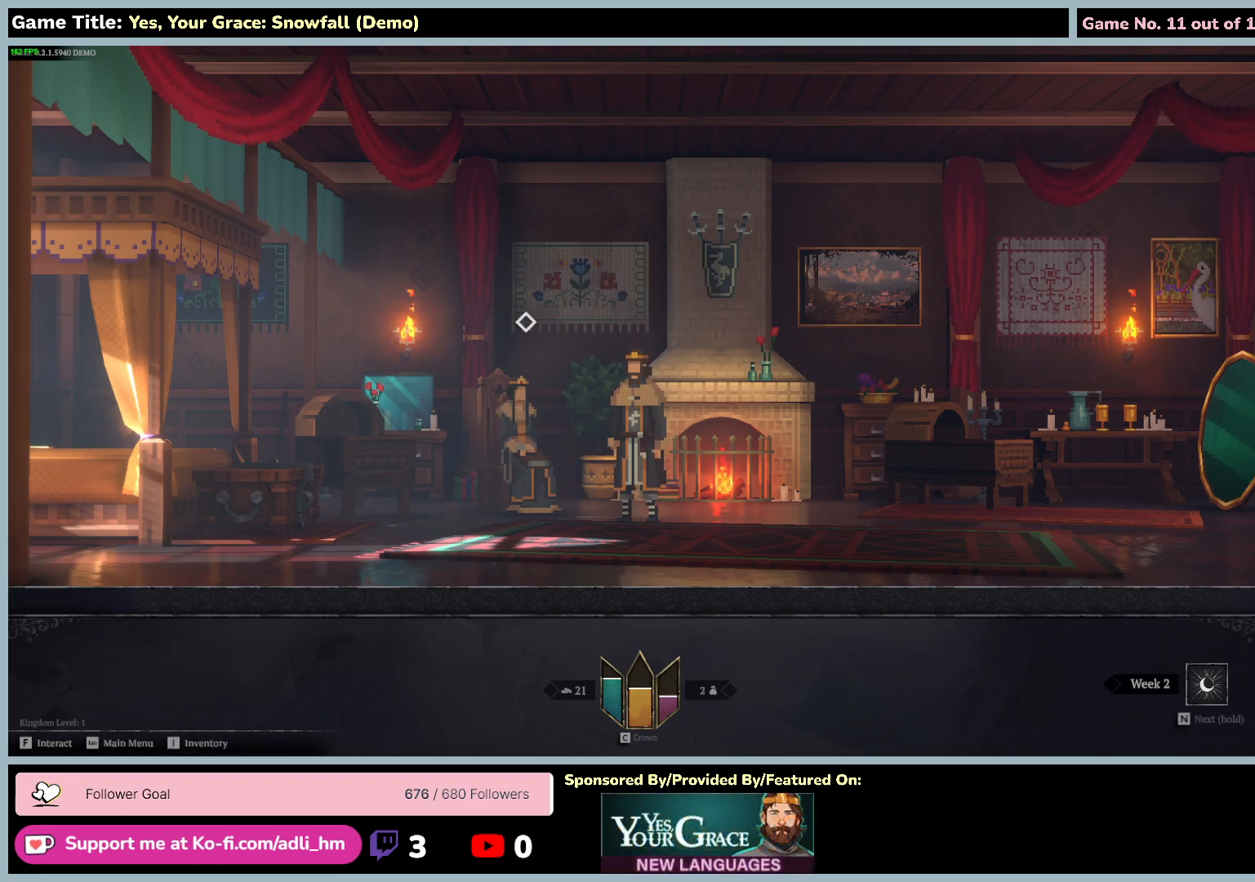
{"keys": [], "mouse": [], "events": []}
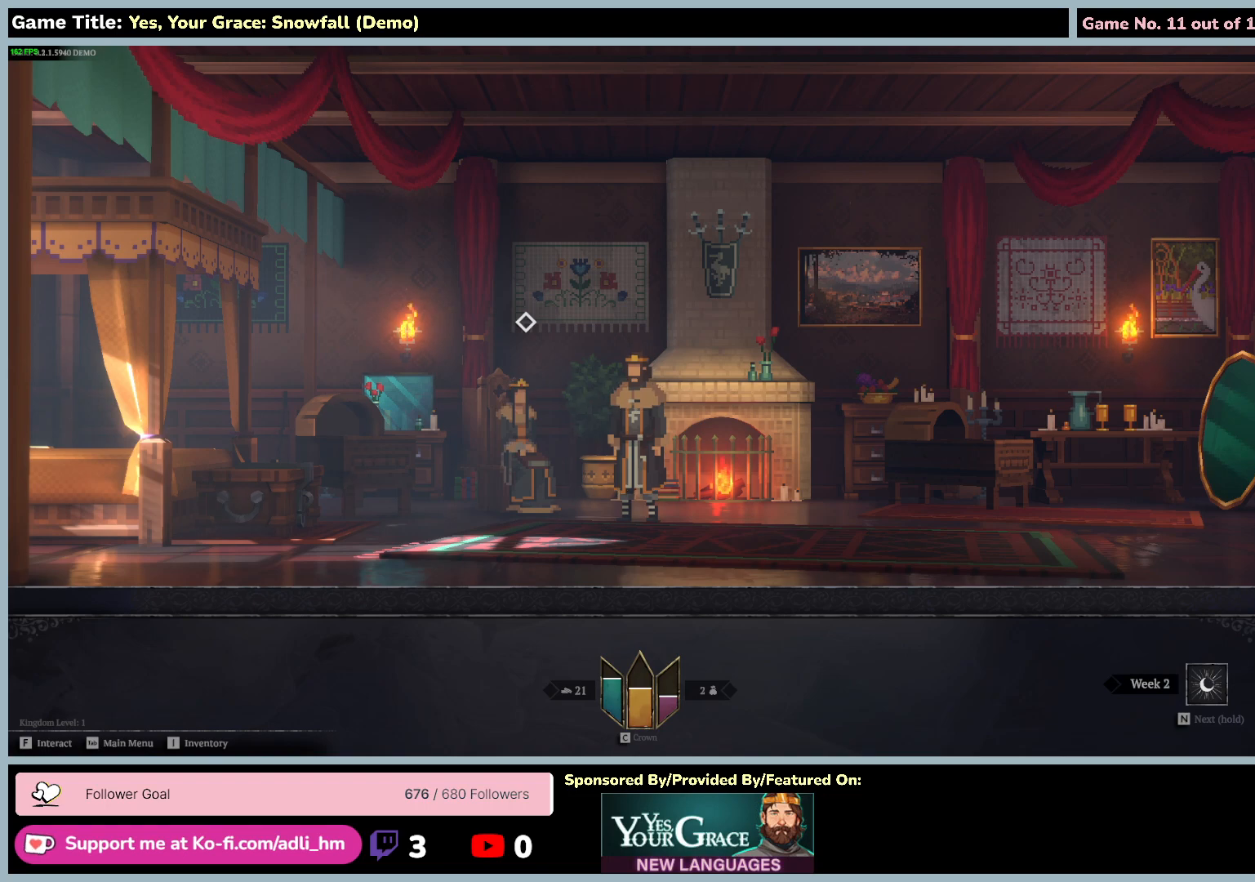
{"keys": [], "mouse": [], "events": []}
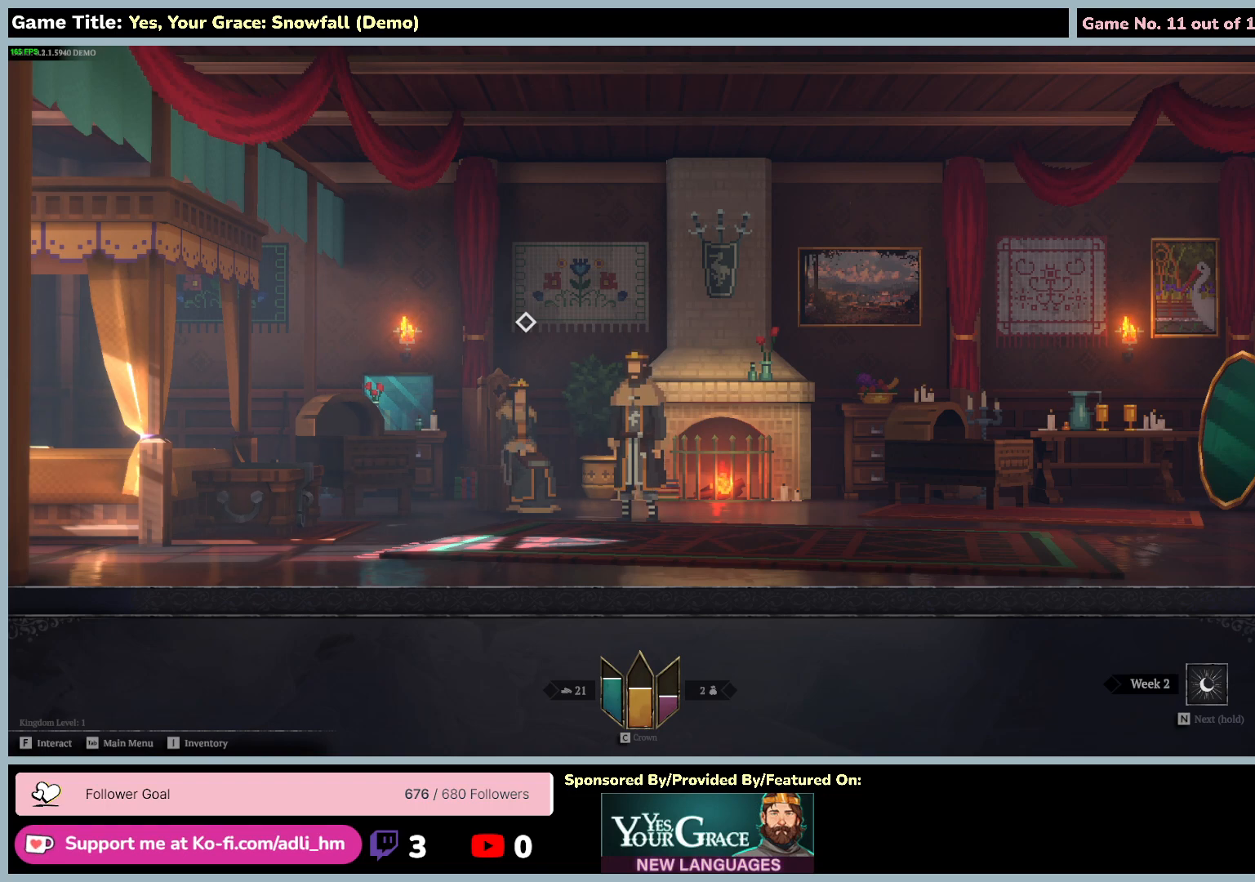
{"keys": [], "mouse": [], "events": []}
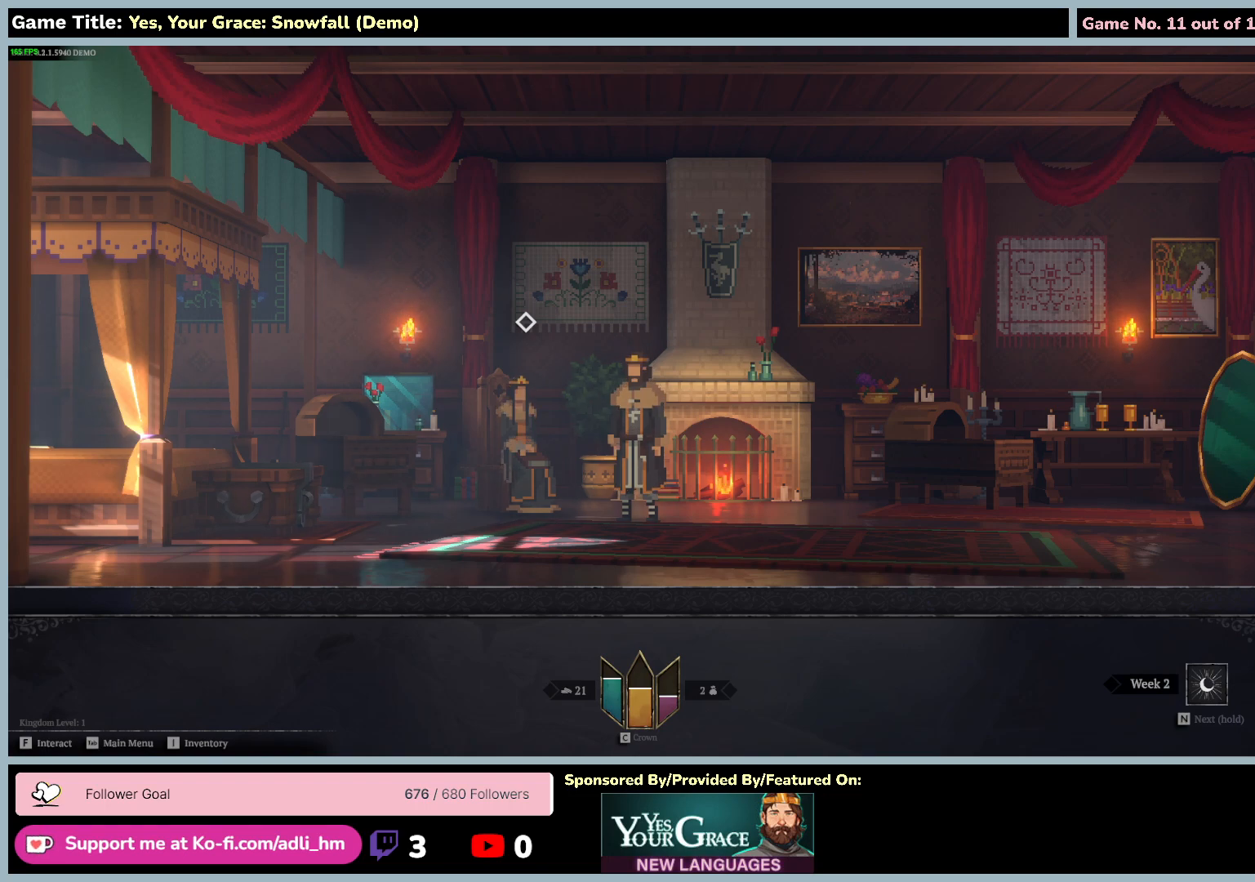
{"keys": [], "mouse": [], "events": []}
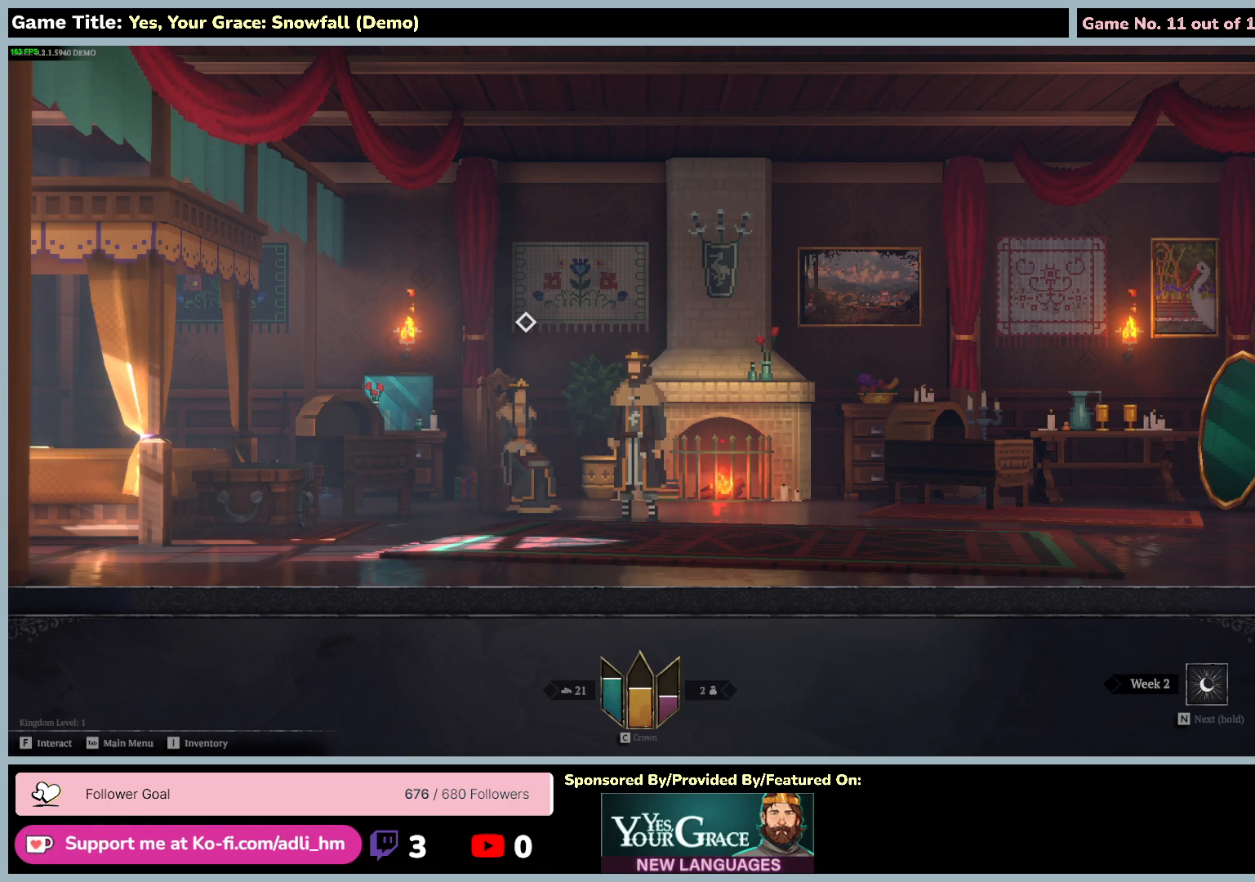
{"keys": [], "mouse": [], "events": []}